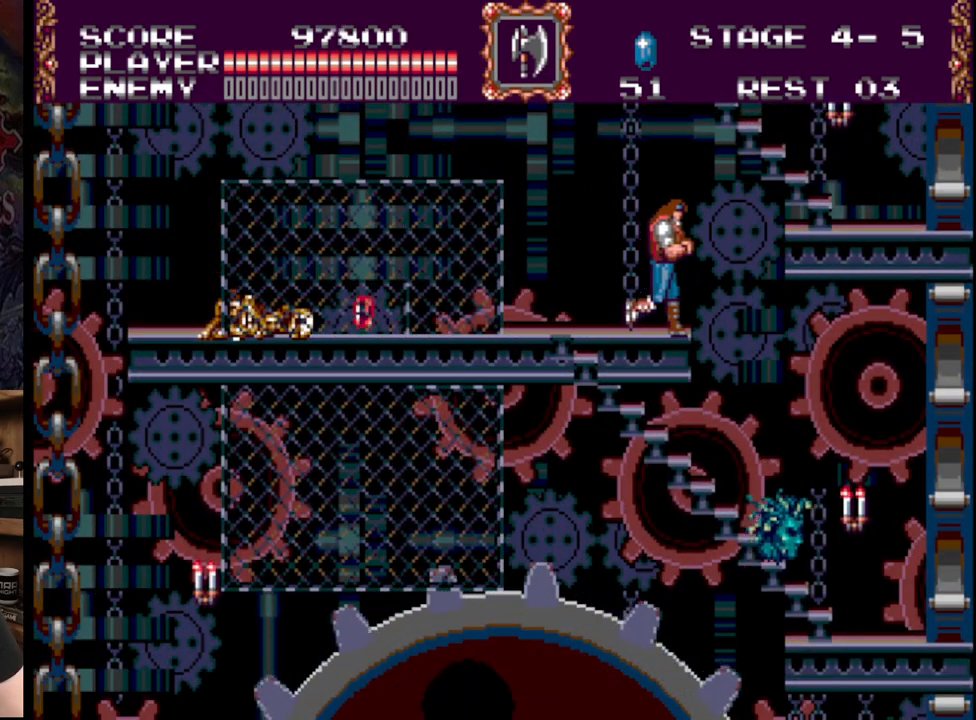
Gameplay with a controller (Xbox layout); each line is a JSON object with the inputs held at the frame after it. "events" lists button and stick changes between this image and that frame as [ms after this image, input, new state], when the widget could be followed in between. Not read: L1 L2 L3 R1 R2 R3.
{"buttons": ["B", "DPAD_RIGHT"], "events": [[33, "DPAD_UP", "down"], [50, "B", "down"], [67, "DPAD_UP", "up"]]}
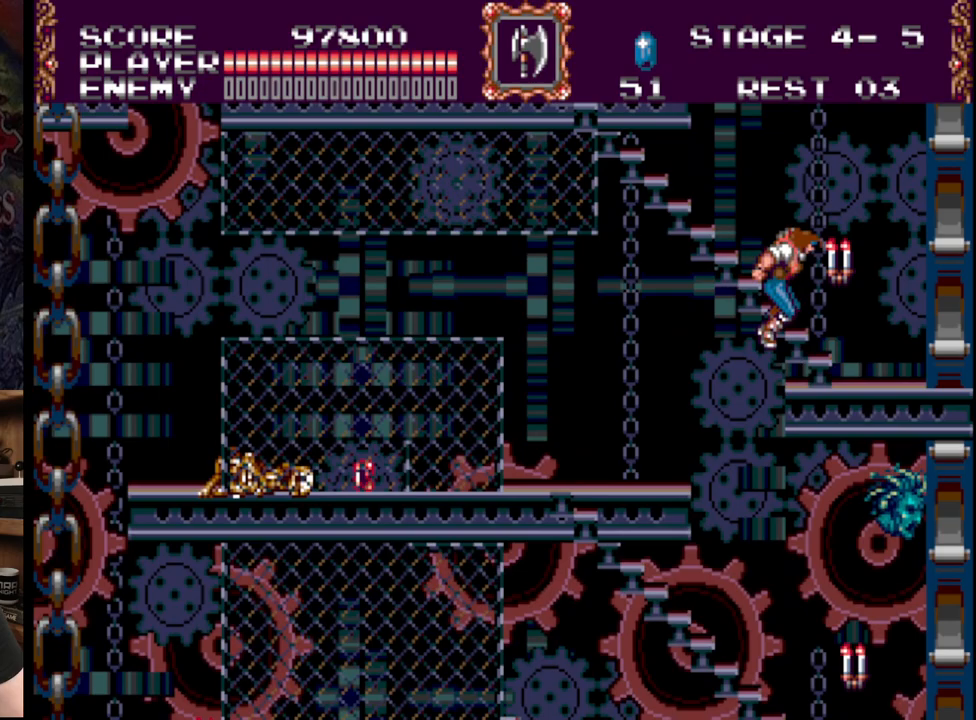
{"buttons": ["DPAD_UP", "DPAD_LEFT"], "events": [[33, "B", "up"], [50, "DPAD_UP", "down"], [100, "DPAD_RIGHT", "up"], [117, "DPAD_LEFT", "down"]]}
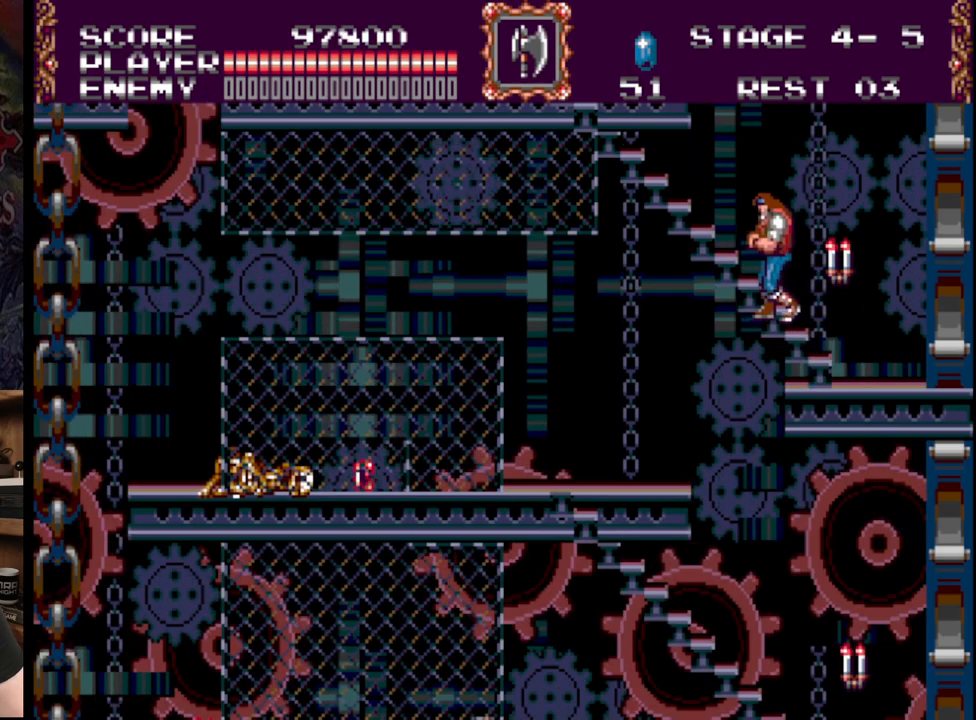
{"buttons": ["DPAD_LEFT"], "events": [[467, "DPAD_UP", "up"]]}
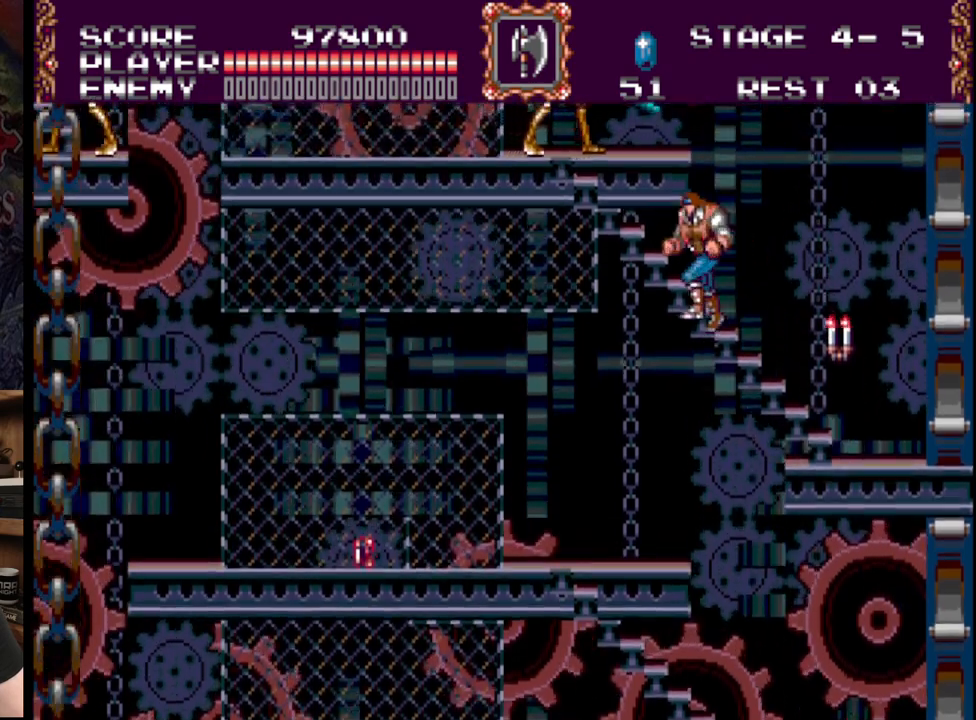
{"buttons": [], "events": [[17, "DPAD_LEFT", "up"], [83, "C", "down"], [200, "C", "up"], [250, "C", "down"], [383, "C", "up"]]}
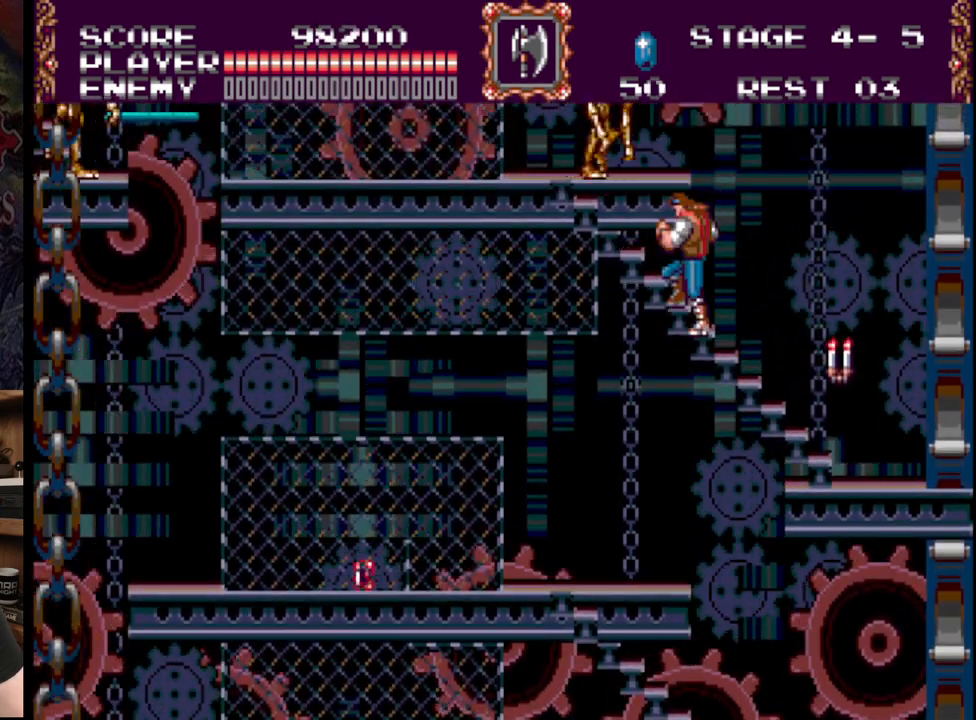
{"buttons": ["DPAD_LEFT"], "events": [[167, "DPAD_LEFT", "down"]]}
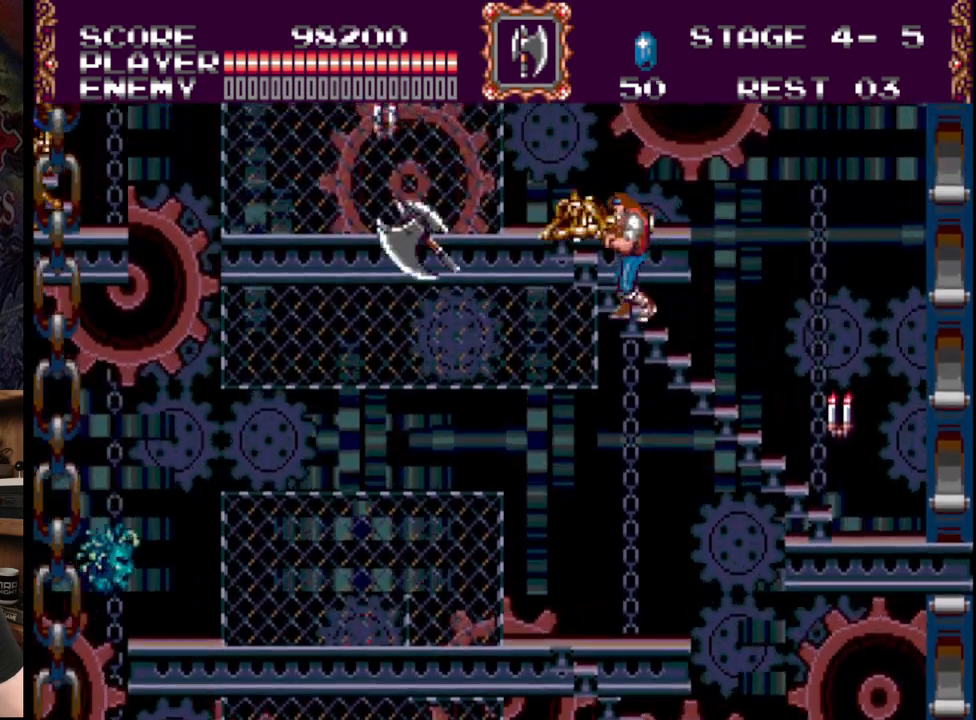
{"buttons": [], "events": [[333, "DPAD_LEFT", "up"]]}
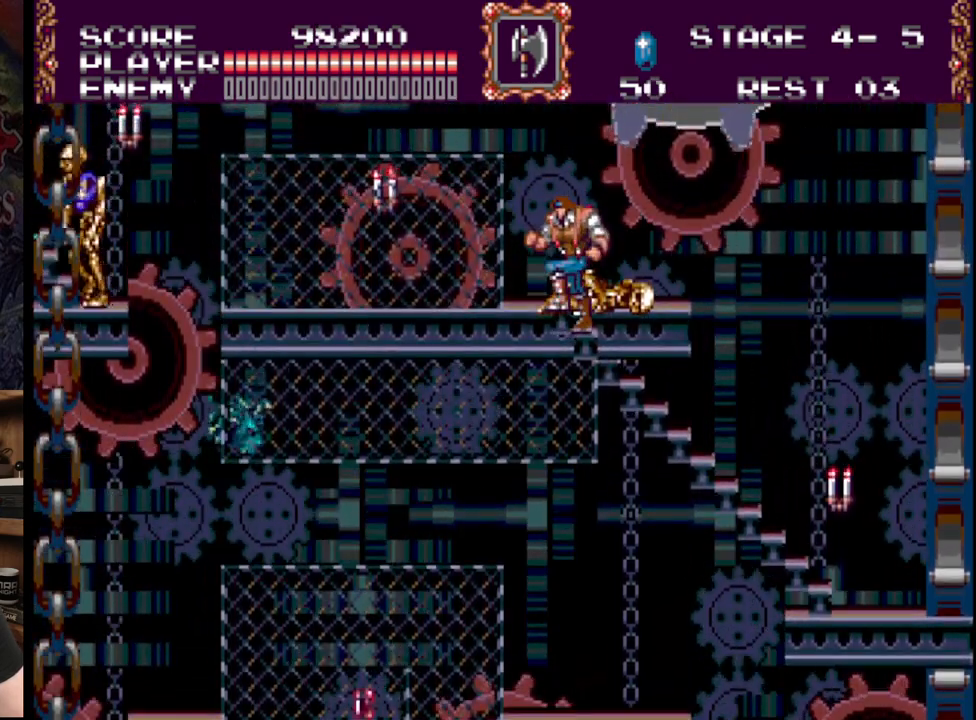
{"buttons": ["A"], "events": [[100, "A", "down"], [267, "A", "up"], [317, "A", "down"]]}
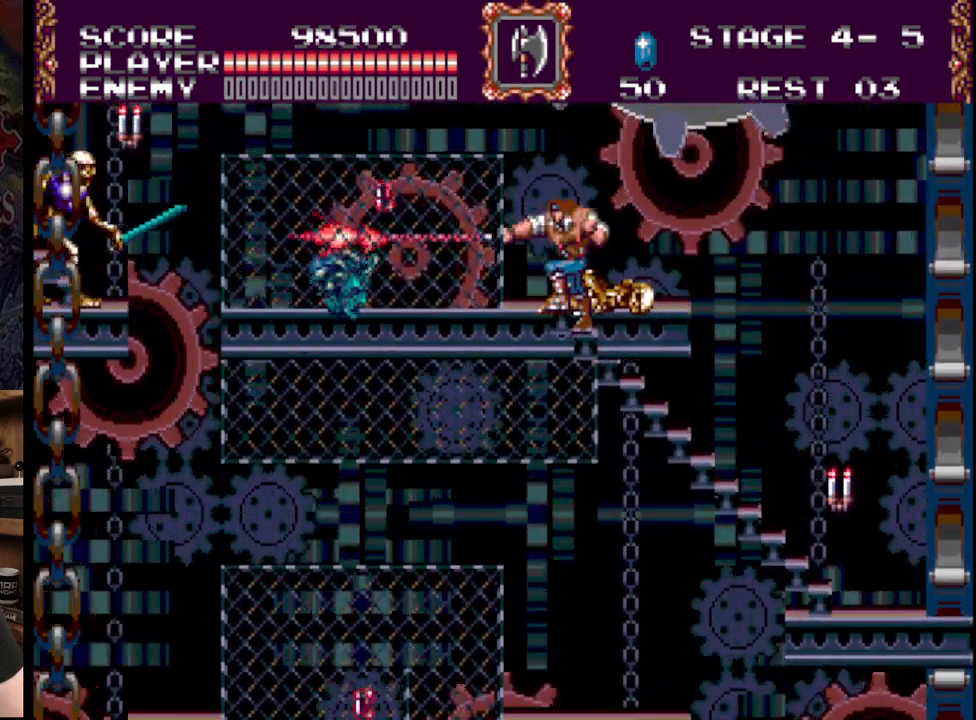
{"buttons": ["DPAD_LEFT"], "events": [[17, "A", "up"], [17, "DPAD_LEFT", "down"]]}
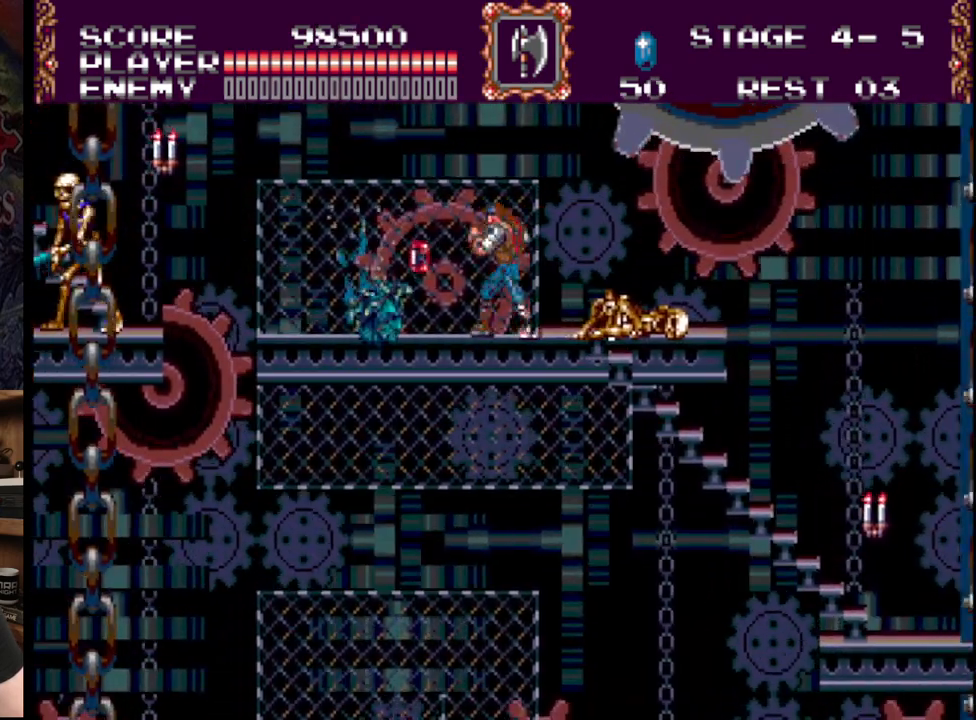
{"buttons": ["DPAD_LEFT"], "events": []}
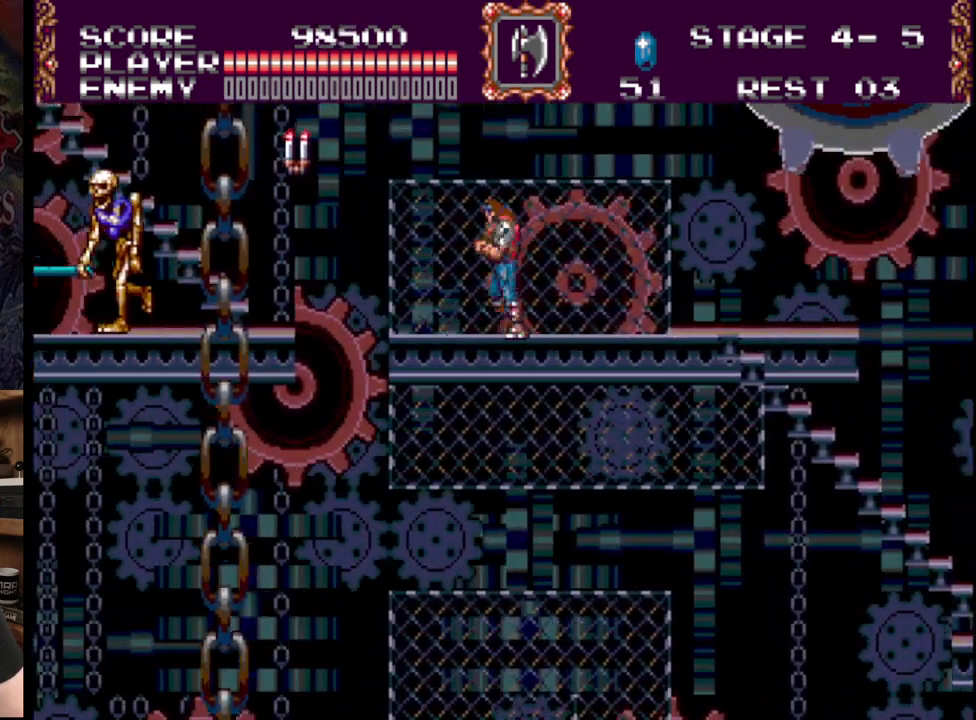
{"buttons": [], "events": [[267, "DPAD_LEFT", "up"], [350, "C", "down"], [467, "C", "up"]]}
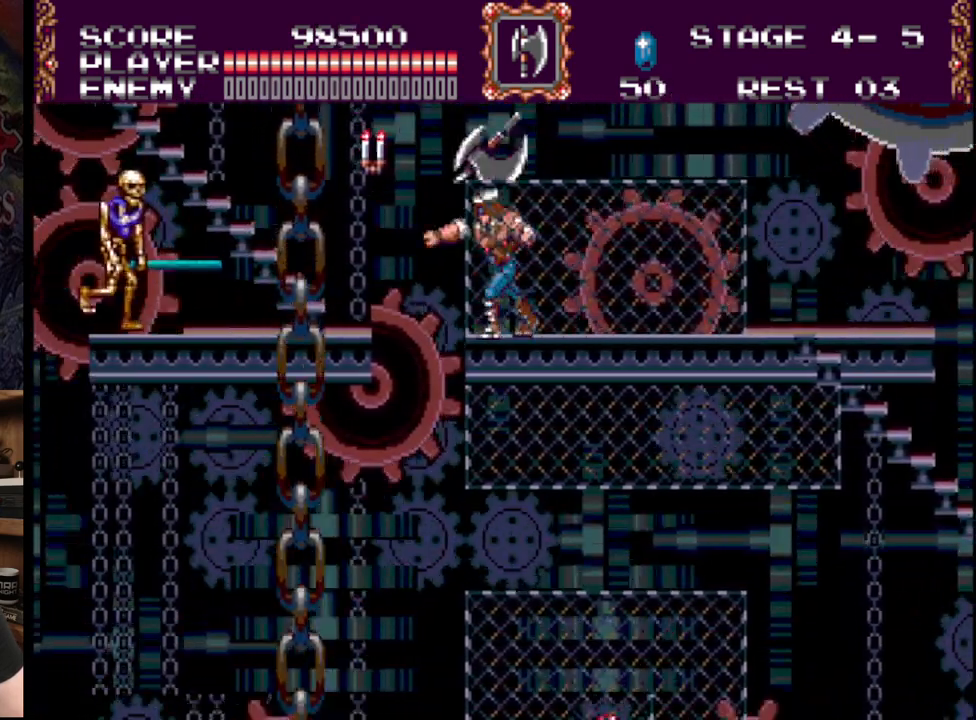
{"buttons": [], "events": []}
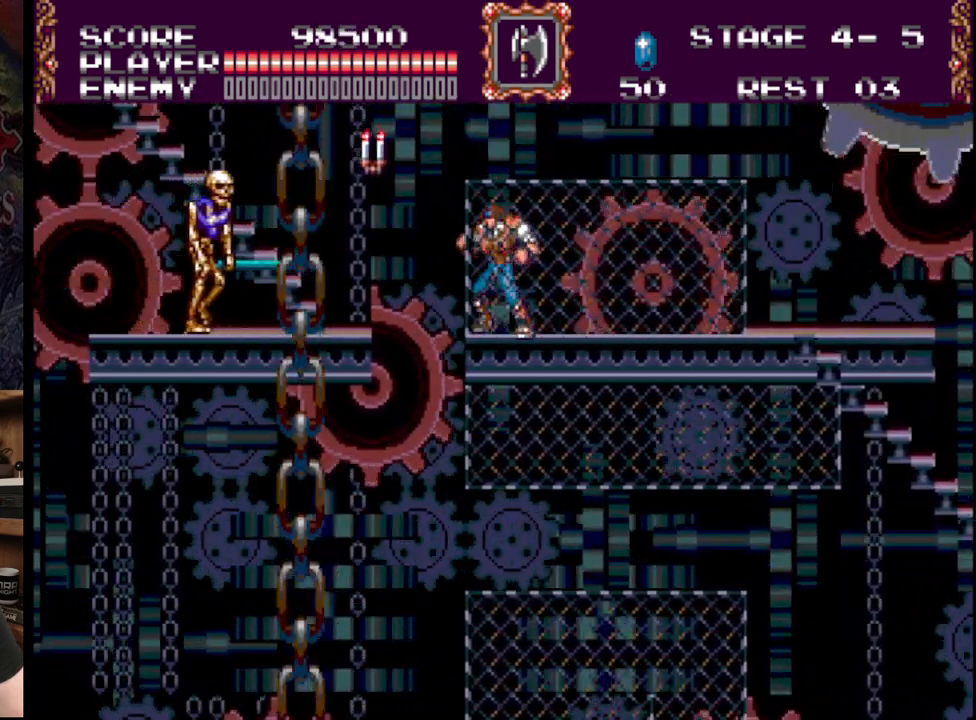
{"buttons": ["B", "DPAD_UP", "DPAD_LEFT"], "events": [[183, "B", "down"], [183, "DPAD_LEFT", "down"], [183, "DPAD_UP", "down"]]}
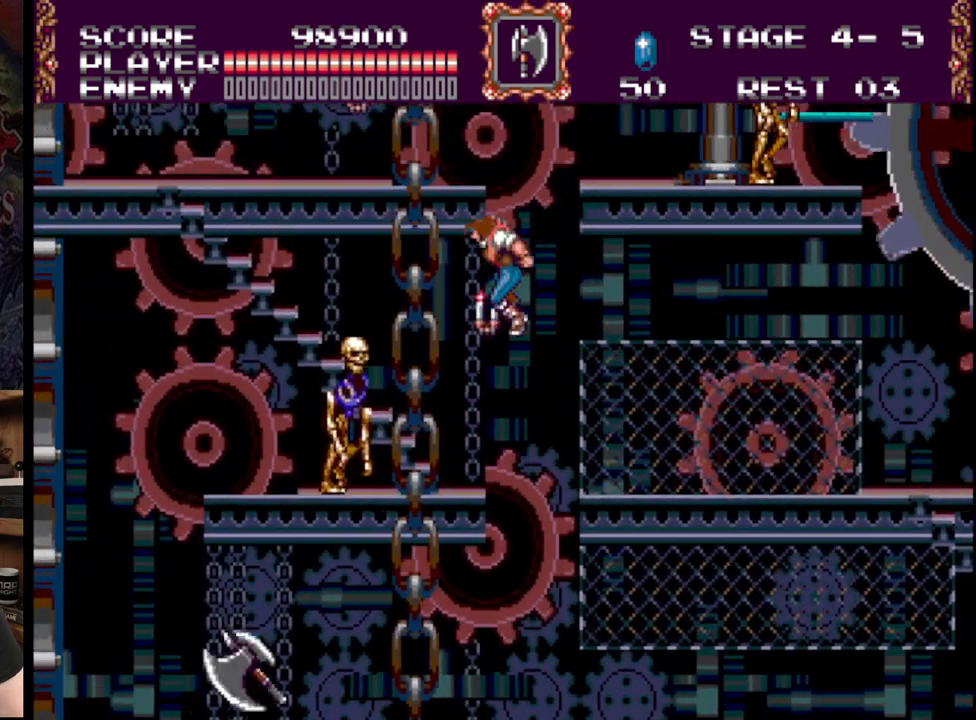
{"buttons": [], "events": [[67, "B", "up"], [283, "DPAD_UP", "up"], [317, "DPAD_LEFT", "up"]]}
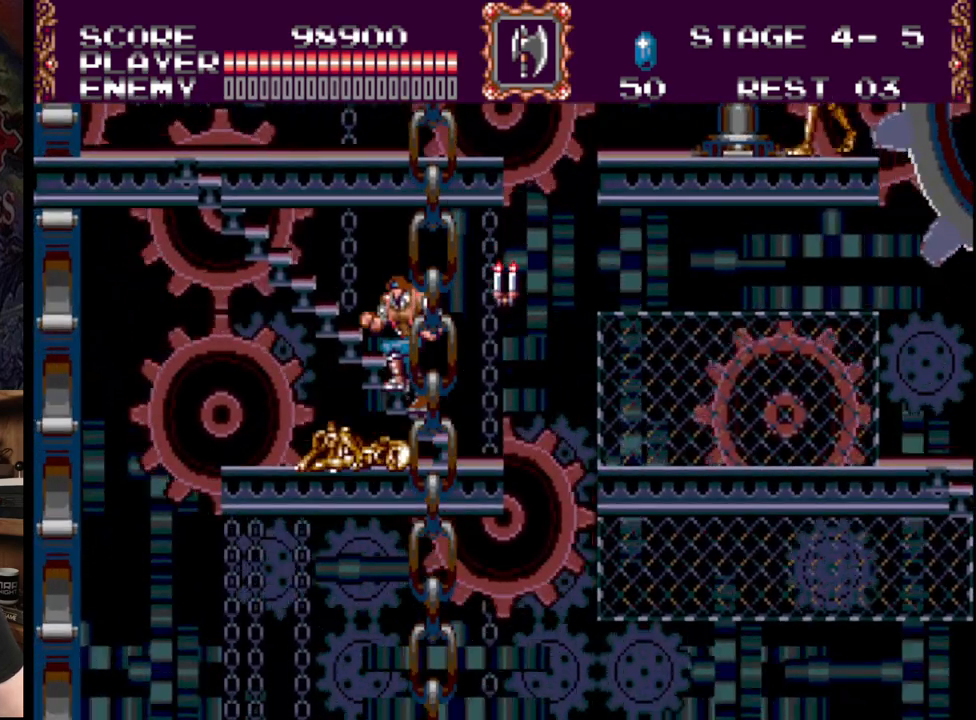
{"buttons": [], "events": []}
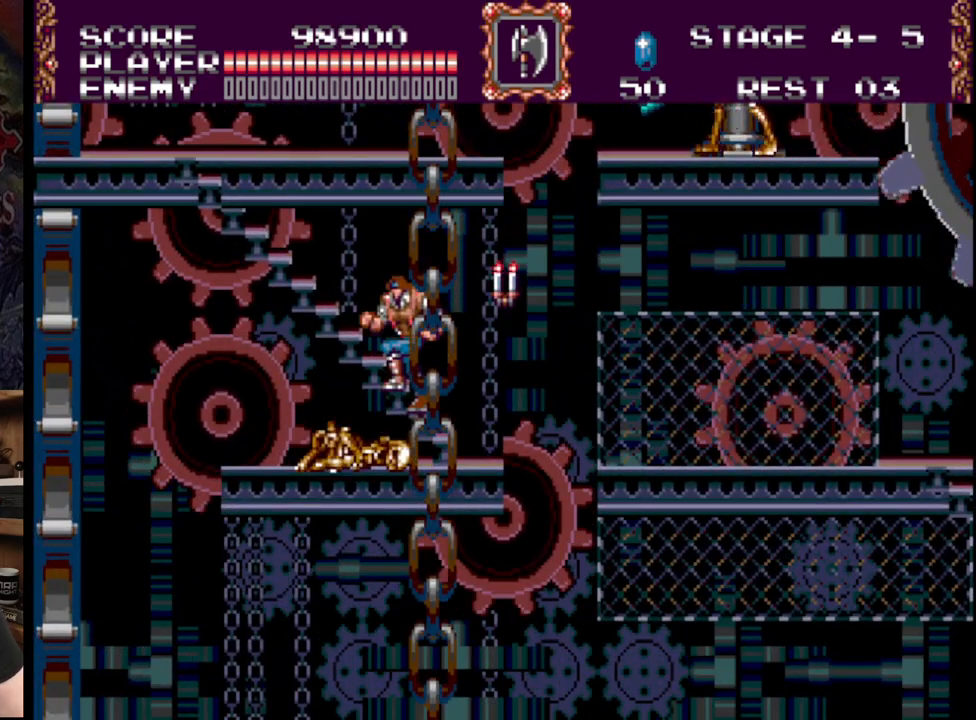
{"buttons": ["DPAD_UP", "DPAD_LEFT"], "events": [[400, "DPAD_LEFT", "down"], [417, "DPAD_UP", "down"]]}
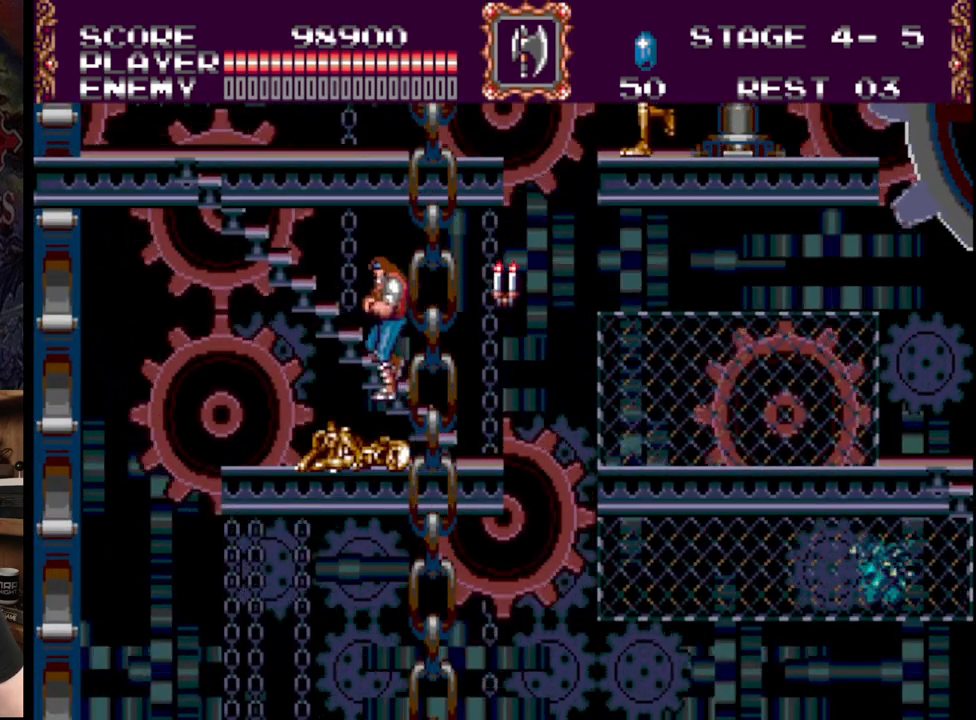
{"buttons": ["DPAD_UP", "DPAD_LEFT"], "events": []}
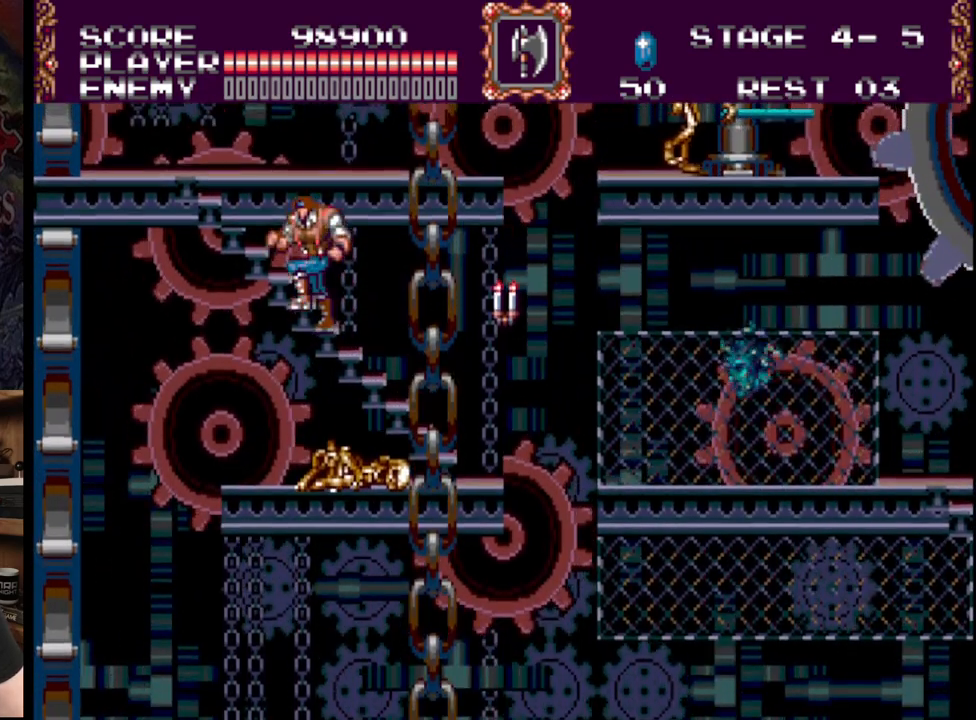
{"buttons": ["DPAD_UP", "DPAD_LEFT"], "events": []}
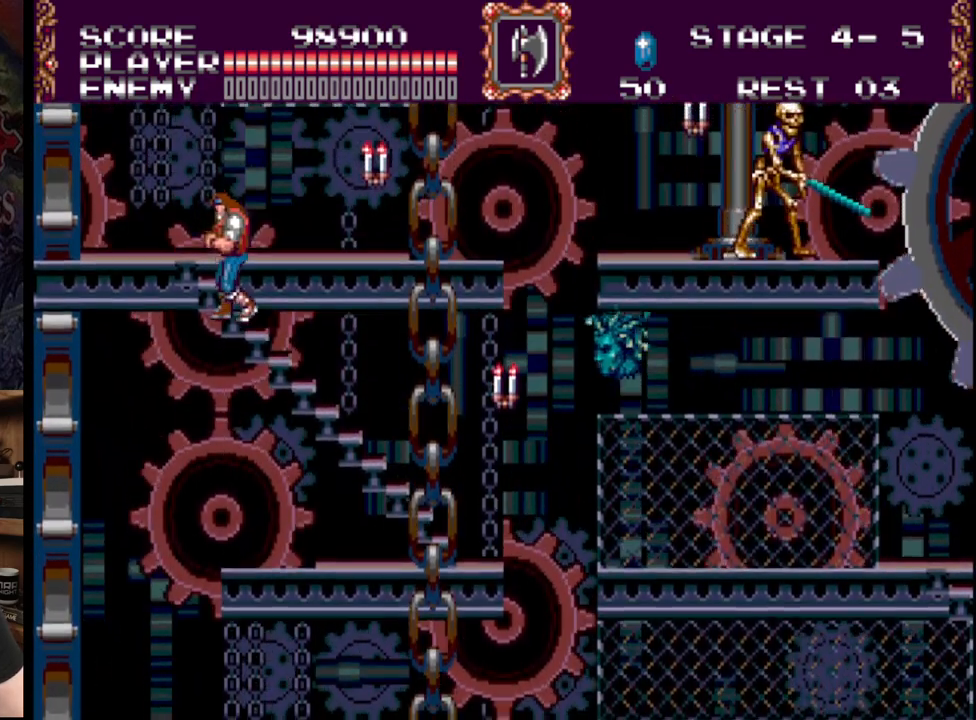
{"buttons": ["DPAD_RIGHT"], "events": [[500, "DPAD_LEFT", "up"], [500, "DPAD_RIGHT", "down"], [500, "DPAD_UP", "up"]]}
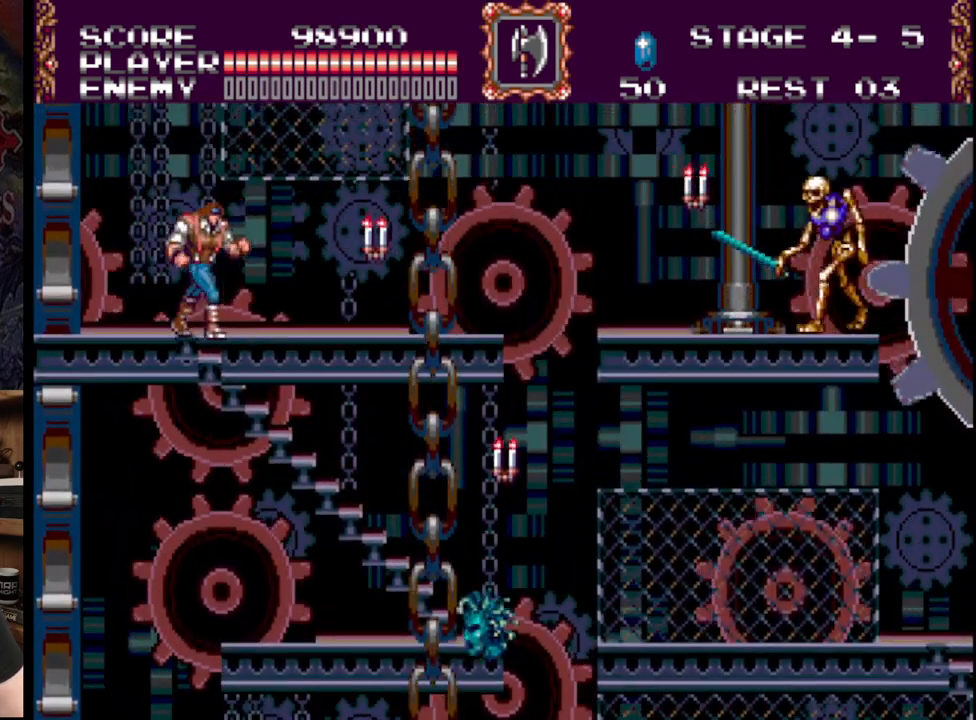
{"buttons": ["DPAD_RIGHT"], "events": []}
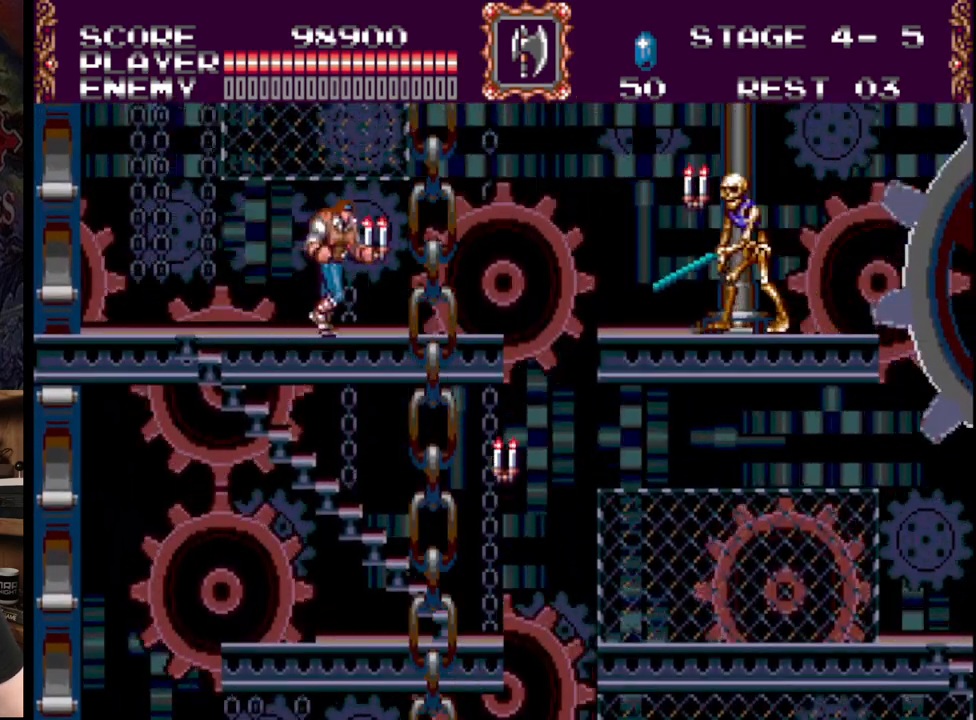
{"buttons": ["B"], "events": [[83, "C", "down"], [83, "DPAD_RIGHT", "up"], [250, "C", "up"], [450, "B", "down"]]}
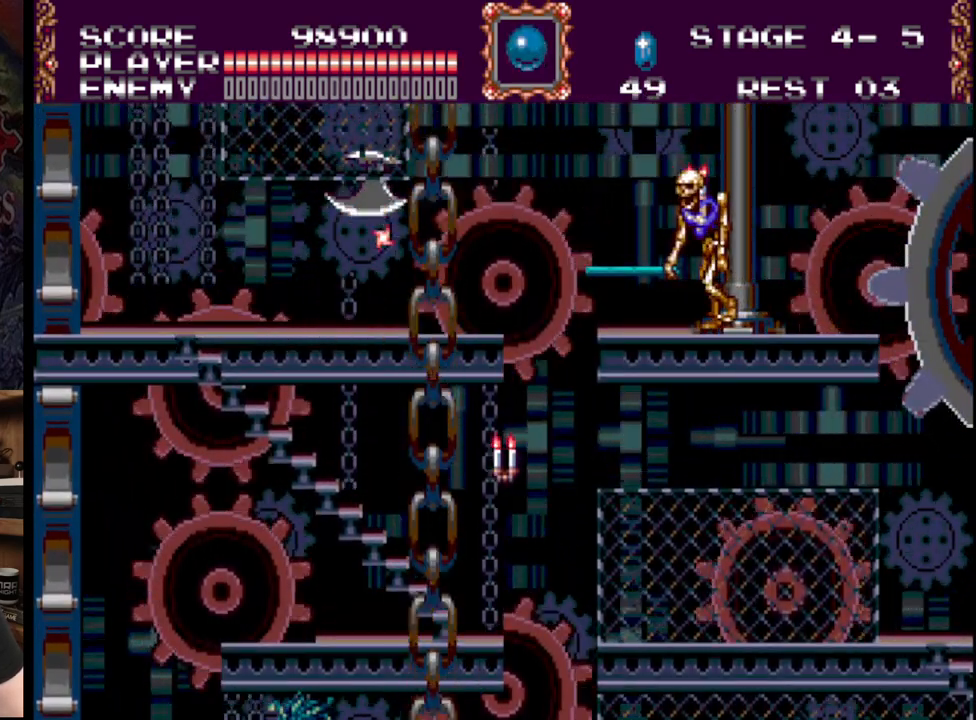
{"buttons": [], "events": [[183, "B", "up"]]}
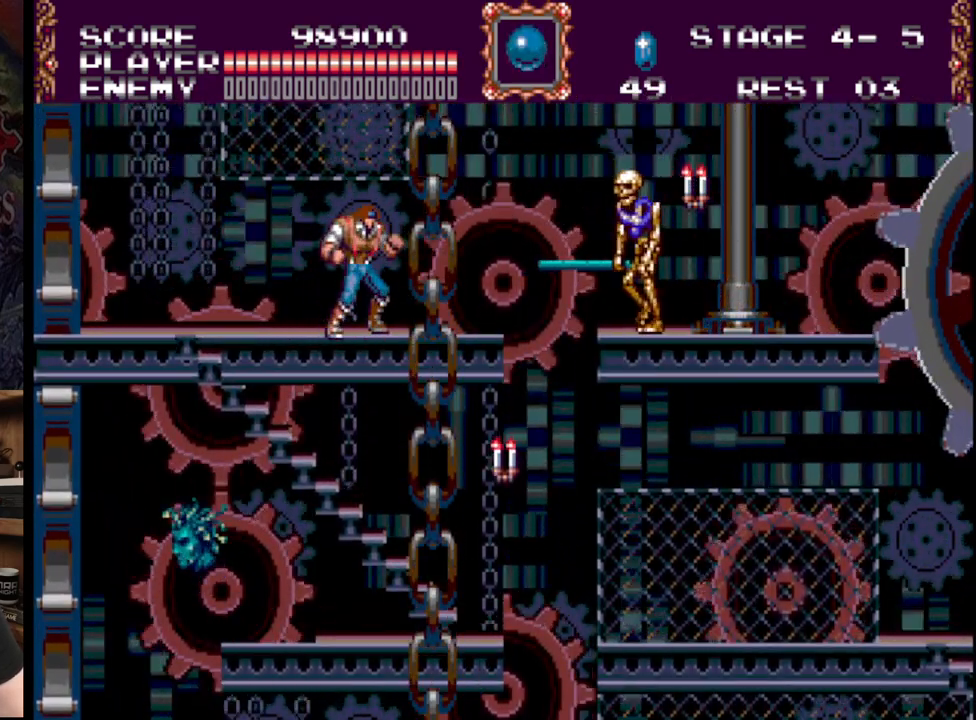
{"buttons": ["DPAD_RIGHT"], "events": [[383, "DPAD_RIGHT", "down"]]}
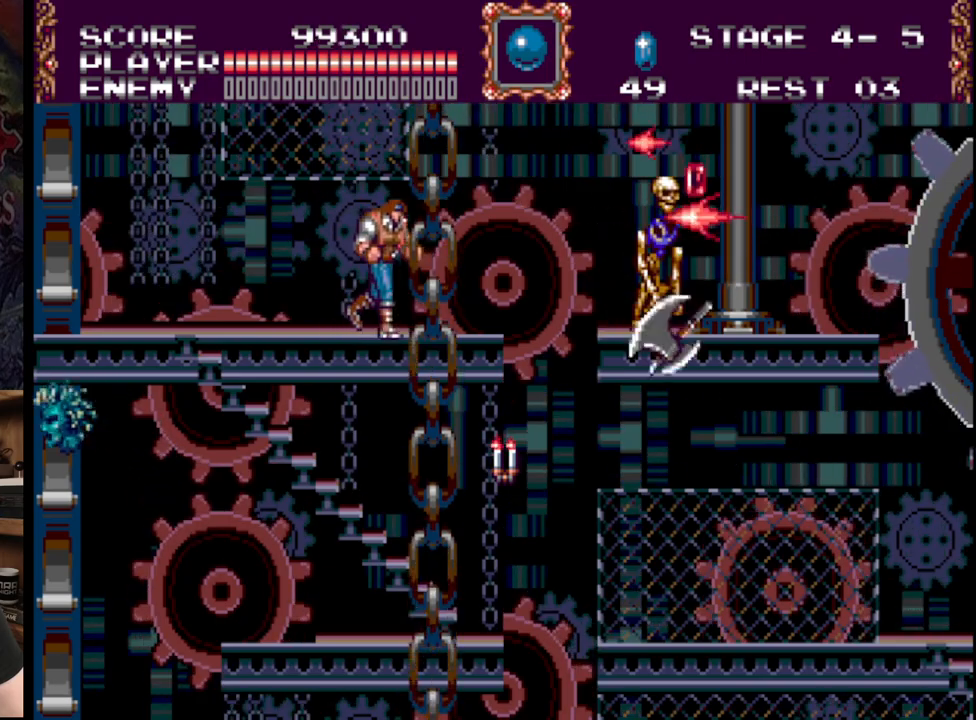
{"buttons": ["A", "B", "DPAD_RIGHT"], "events": [[283, "B", "down"], [483, "A", "down"]]}
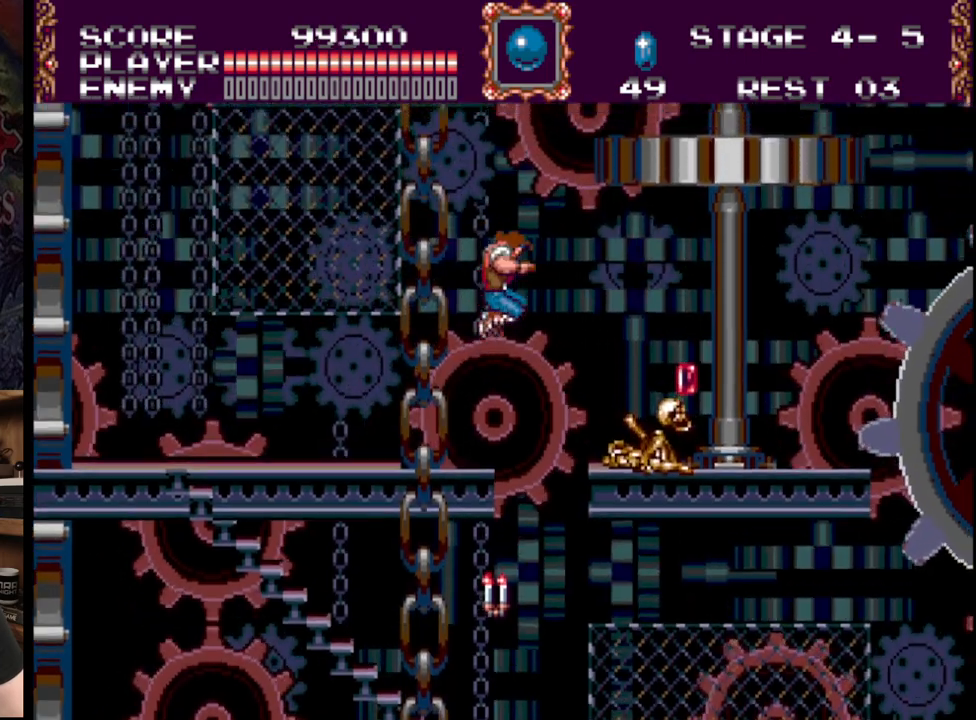
{"buttons": ["DPAD_RIGHT"], "events": [[267, "B", "up"], [350, "A", "up"]]}
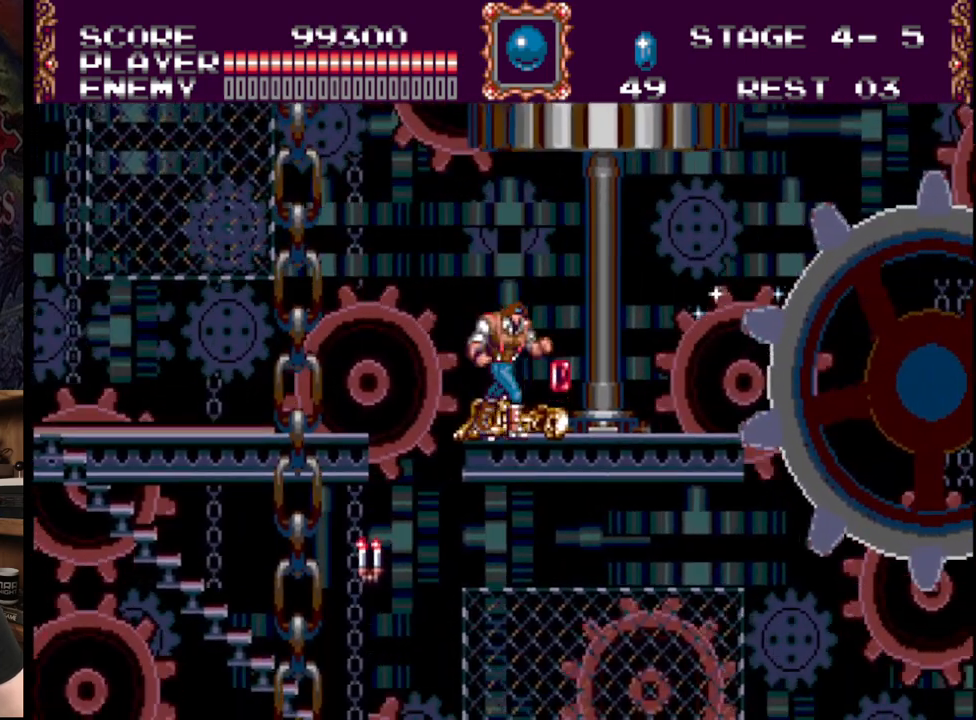
{"buttons": ["DPAD_UP", "DPAD_RIGHT"], "events": [[17, "DPAD_UP", "down"]]}
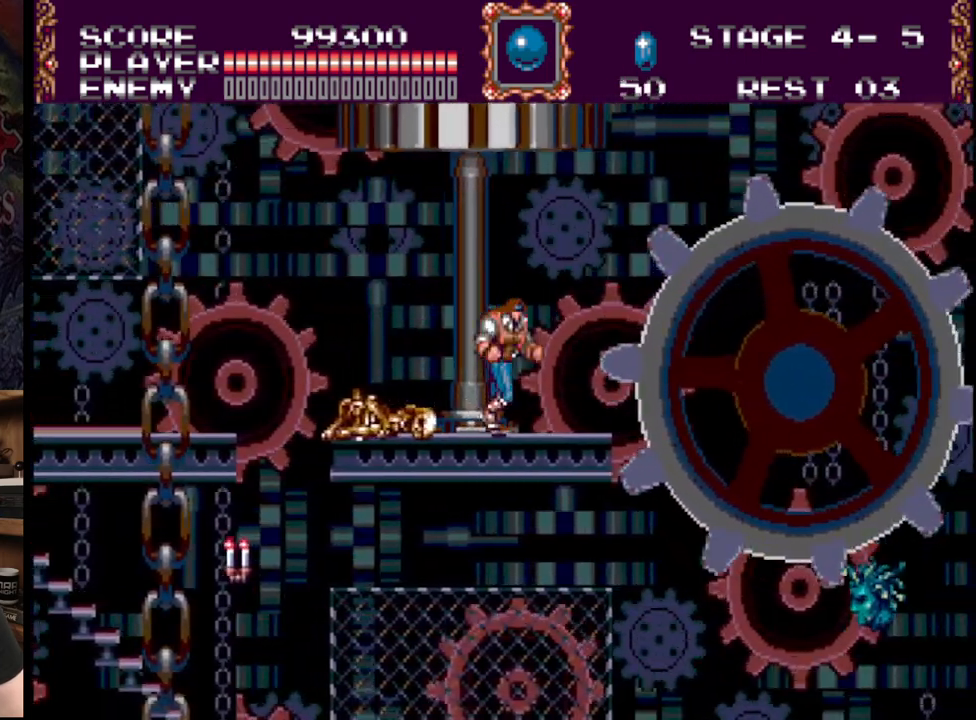
{"buttons": ["DPAD_UP", "DPAD_RIGHT"], "events": [[117, "B", "down"], [383, "DPAD_UP", "up"], [417, "B", "up"], [483, "DPAD_UP", "down"]]}
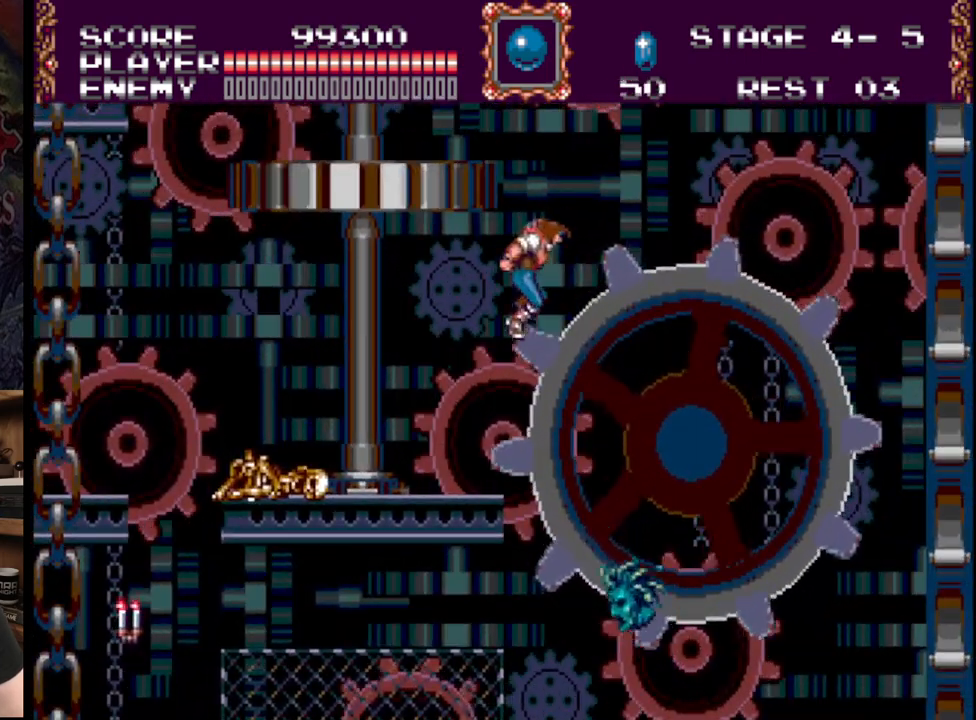
{"buttons": ["B", "DPAD_LEFT"], "events": [[100, "DPAD_RIGHT", "up"], [150, "DPAD_LEFT", "down"], [167, "DPAD_UP", "up"], [250, "B", "down"]]}
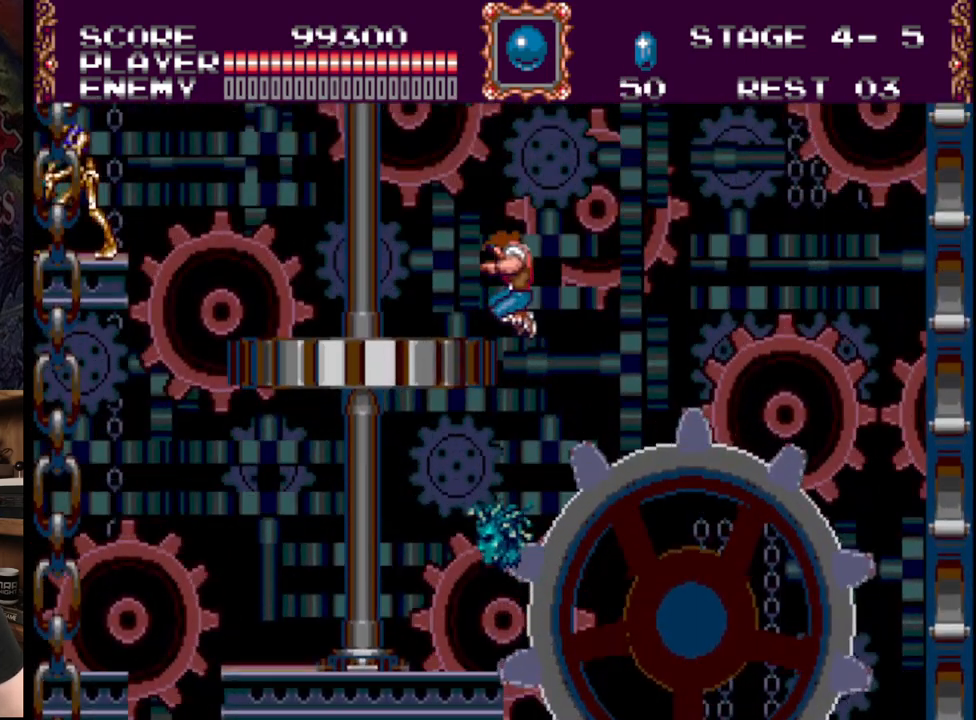
{"buttons": ["DPAD_LEFT"], "events": [[100, "B", "up"]]}
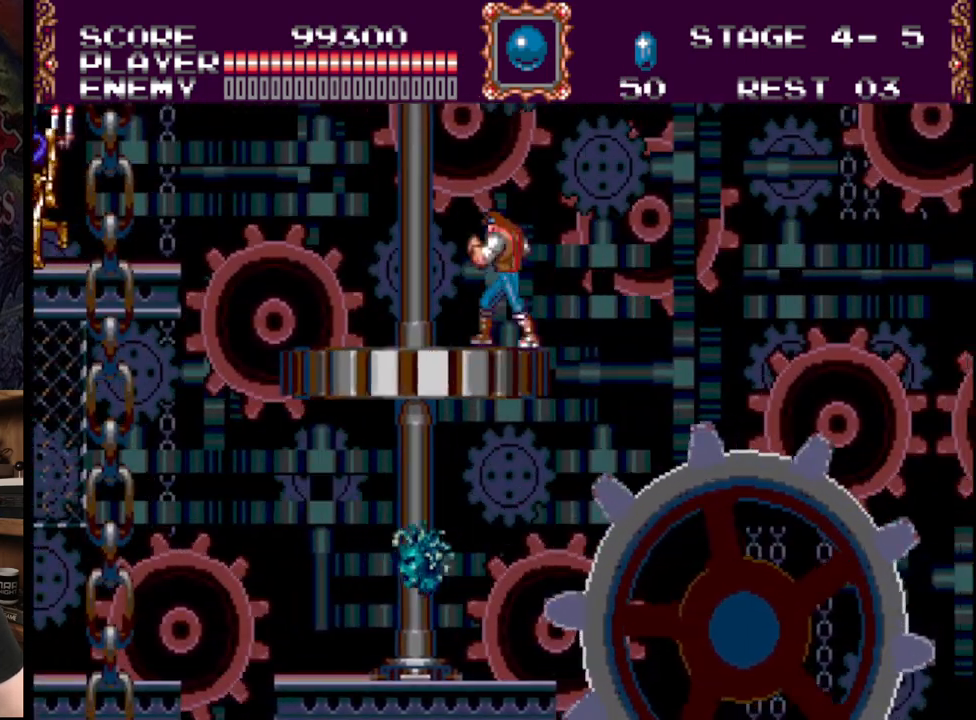
{"buttons": ["DPAD_LEFT"], "events": []}
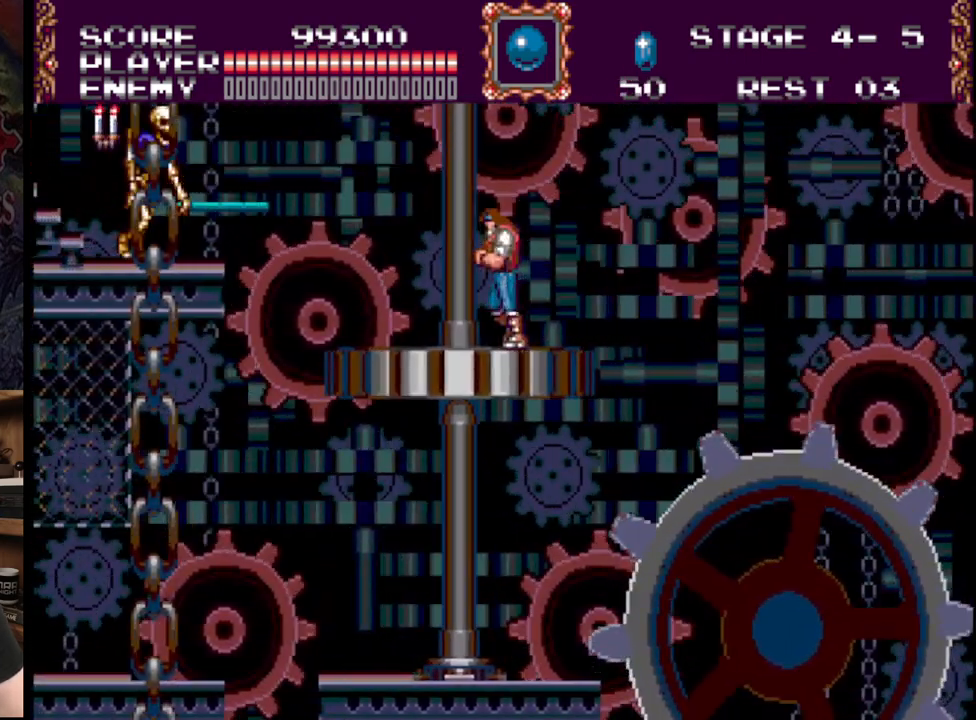
{"buttons": ["DPAD_LEFT"], "events": []}
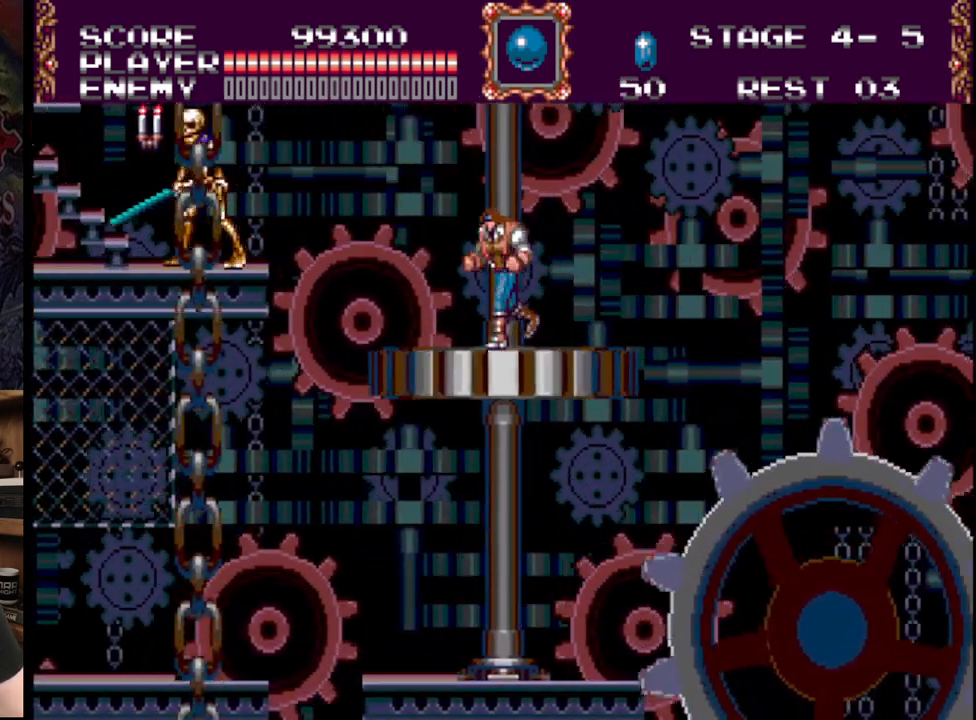
{"buttons": ["DPAD_LEFT"], "events": []}